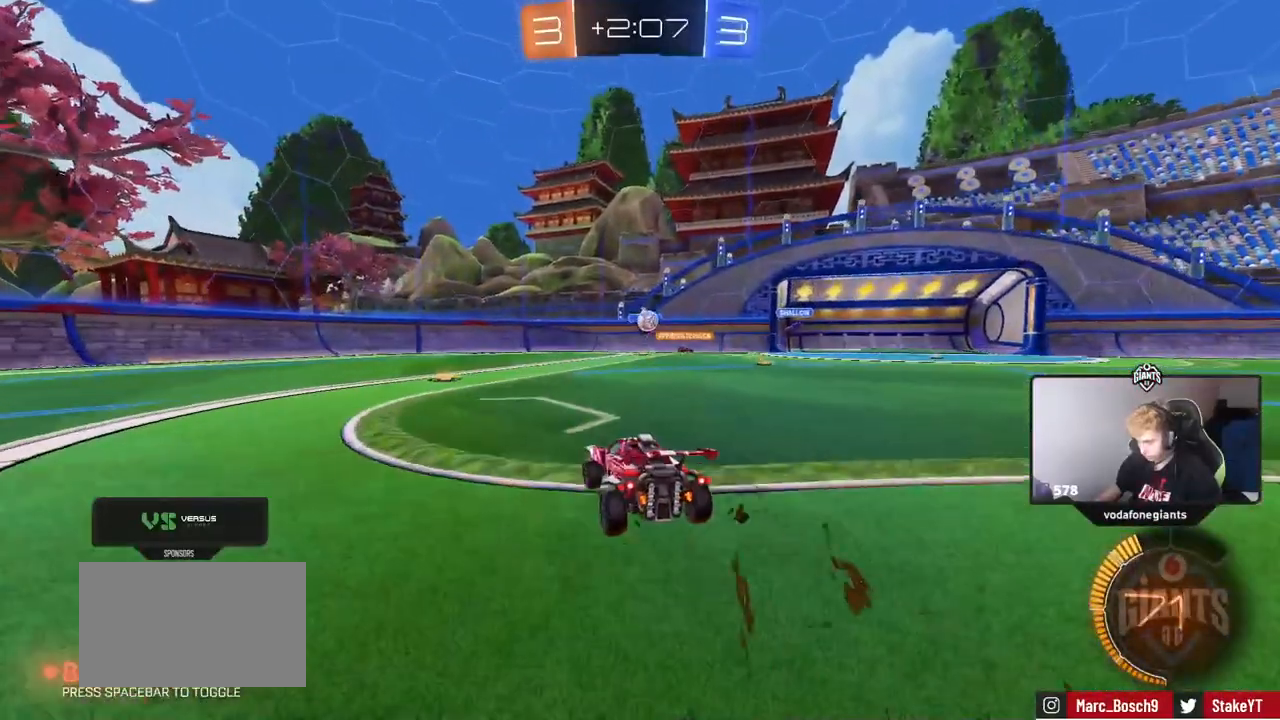
Gameplay with keyboard and mouse; each line is a JSON object with the keys and mouse buttons held at the frame after it. "events" lists presses ("down") and releases ("up") of "1", "2", "3", "4", "5", "a", "alt", "c", "caps_lock", "ctrl", "d", "e", "f", "g", "q", "r", "s", "shift", "space", "t", "tab", "v", "w", "x", "z", "mouse_left", "mouse_wheel" and "mouse_right" between this image and that frame as [ms after this image, input, new state], when the widget could be followed in between. "mouse_left", "mouse_wheel", "mouse_right" = the "left", "wheel", "right" buttons of the "mouse" list. No other keys are recorded. "wheel" means that the mouse wheel is clicked or scrolled. Not read: mouse_move.
{"keys": ["s"], "mouse": [], "events": [[83, "w", "down"], [133, "d", "down"], [283, "w", "up"], [317, "s", "down"], [417, "d", "up"]]}
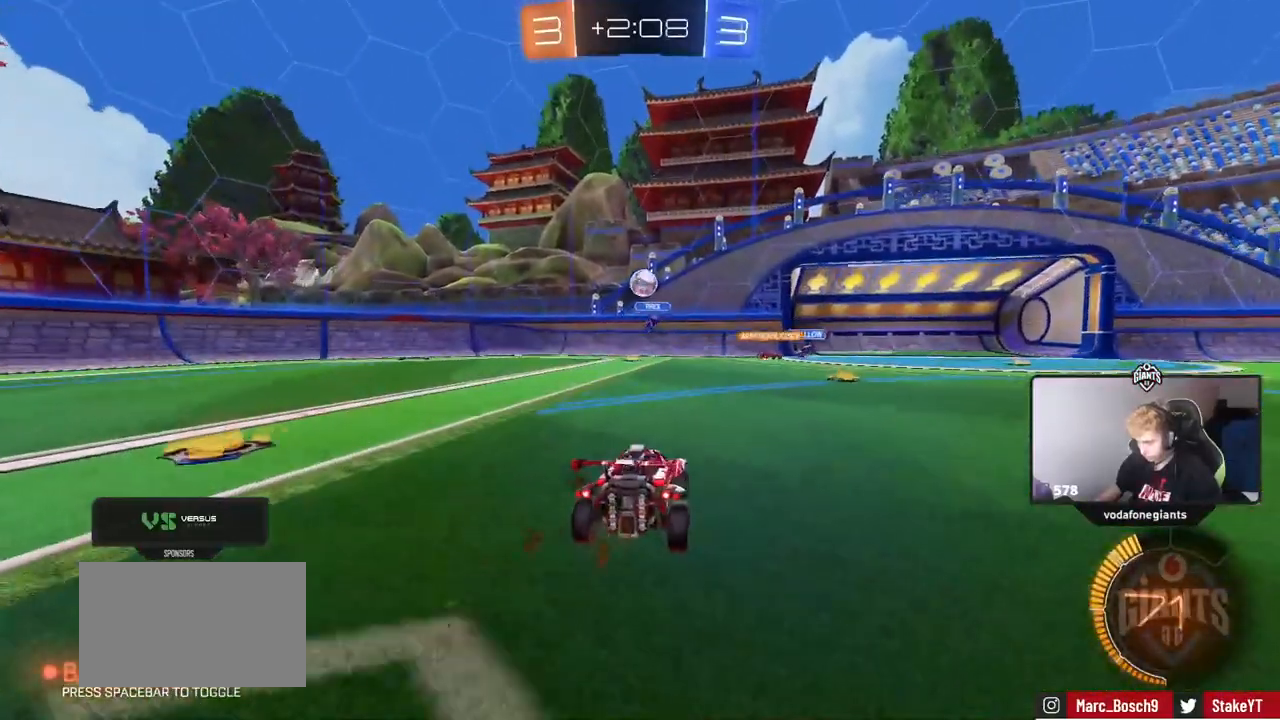
{"keys": [], "mouse": [], "events": [[17, "a", "down"], [150, "s", "up"], [301, "a", "up"]]}
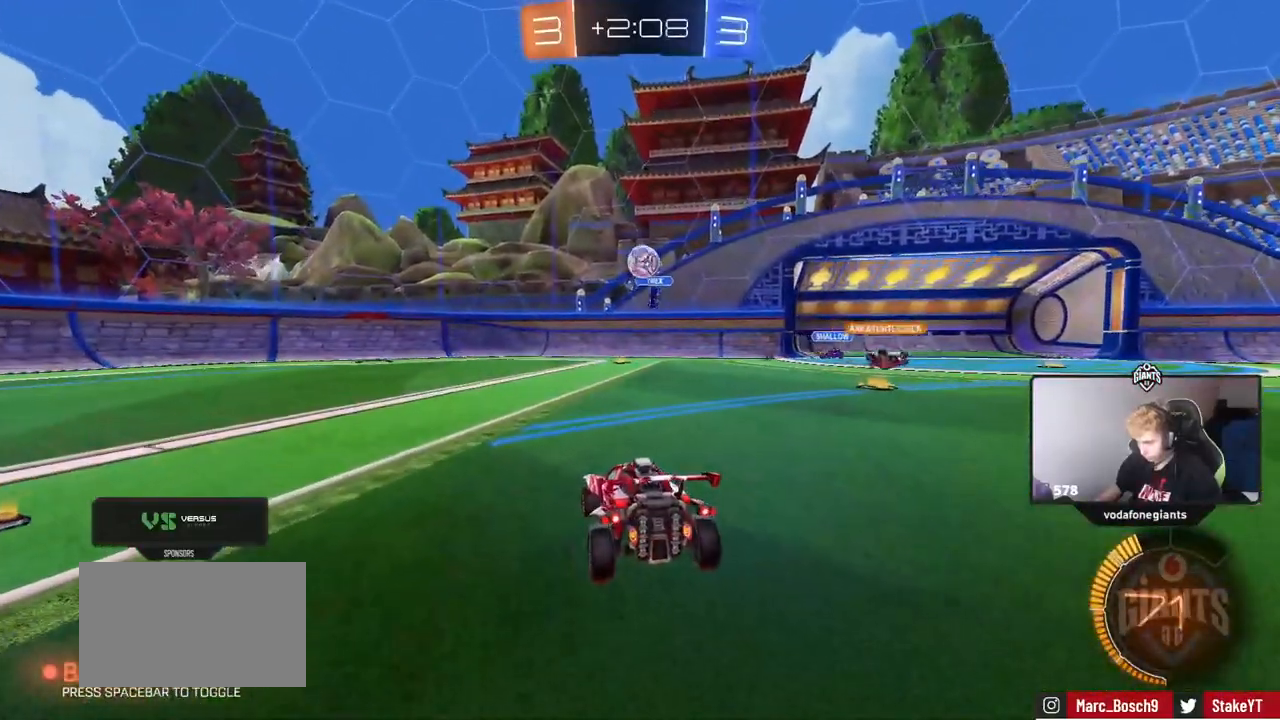
{"keys": ["a", "s"], "mouse": [], "events": [[267, "s", "down"], [300, "a", "down"]]}
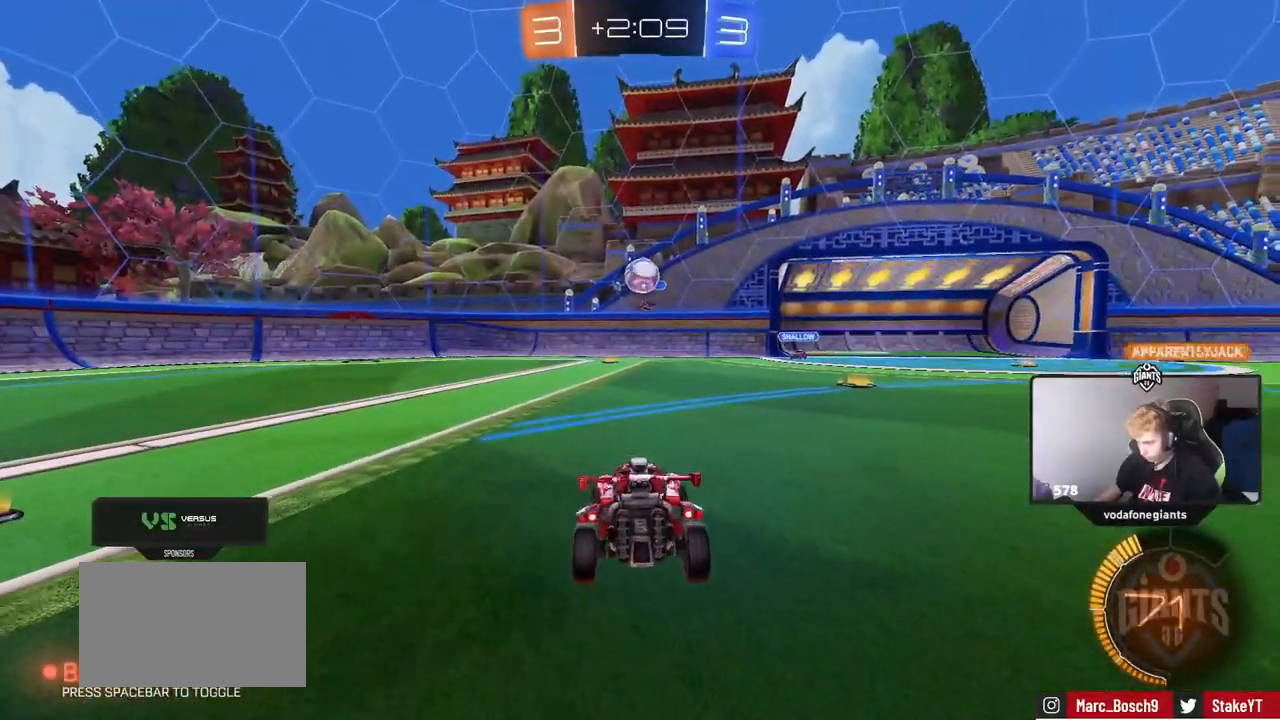
{"keys": ["a", "s", "shift"], "mouse": [], "events": [[84, "a", "up"], [134, "s", "up"], [184, "d", "down"], [184, "s", "down"], [284, "a", "down"], [284, "d", "up"], [317, "shift", "down"]]}
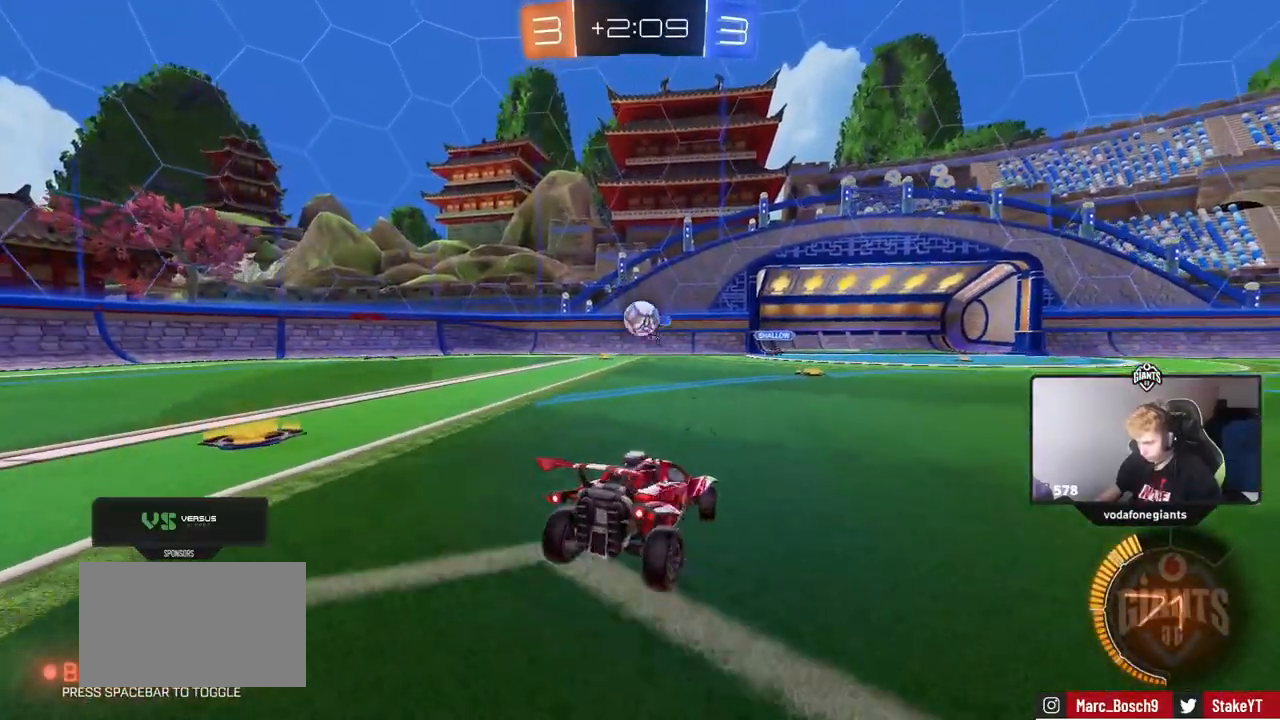
{"keys": ["a", "s", "shift"], "mouse": [], "events": []}
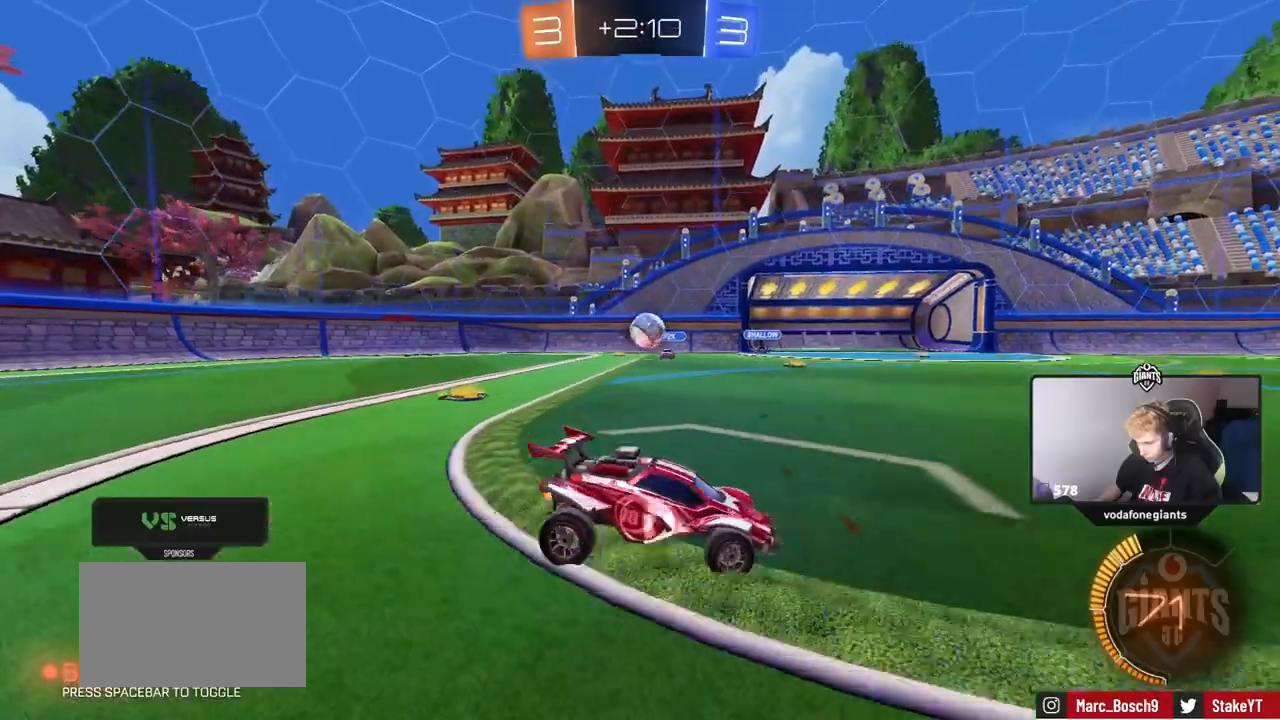
{"keys": ["w"], "mouse": [], "events": [[351, "a", "up"], [351, "s", "up"], [351, "shift", "up"], [501, "w", "down"]]}
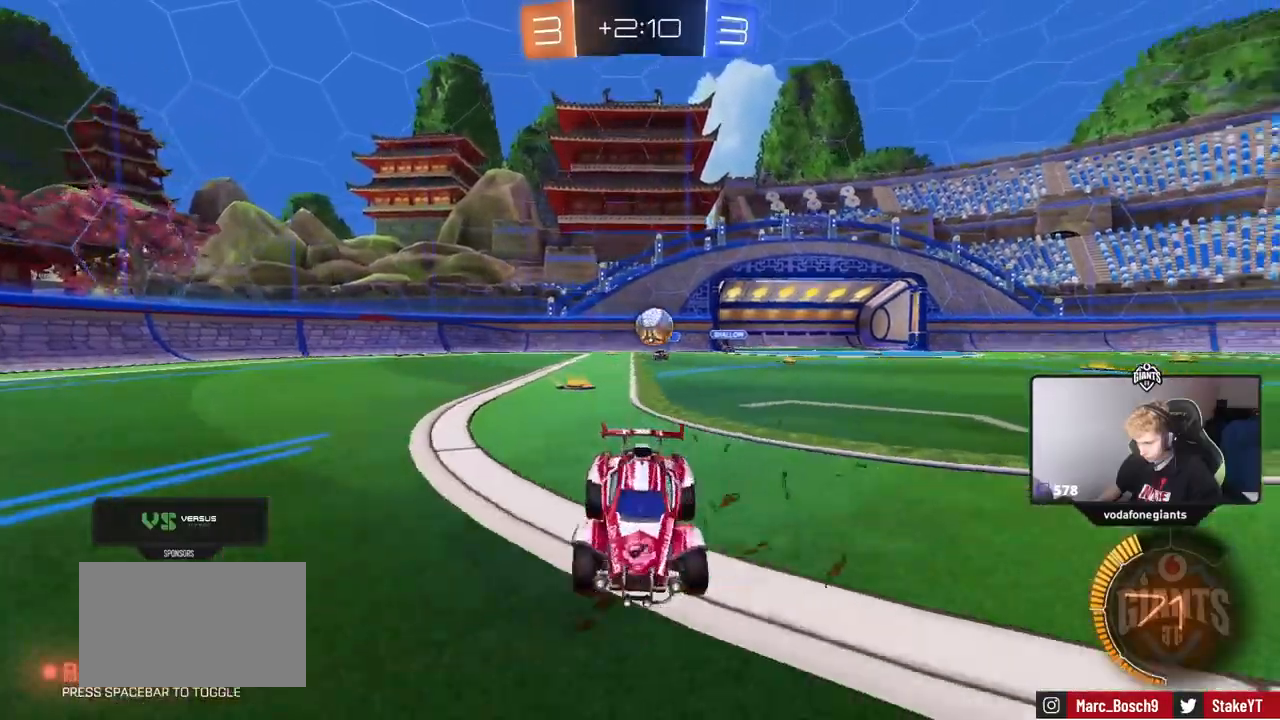
{"keys": [], "mouse": [], "events": [[83, "a", "down"], [317, "a", "up"], [367, "d", "down"], [367, "w", "up"], [467, "d", "up"]]}
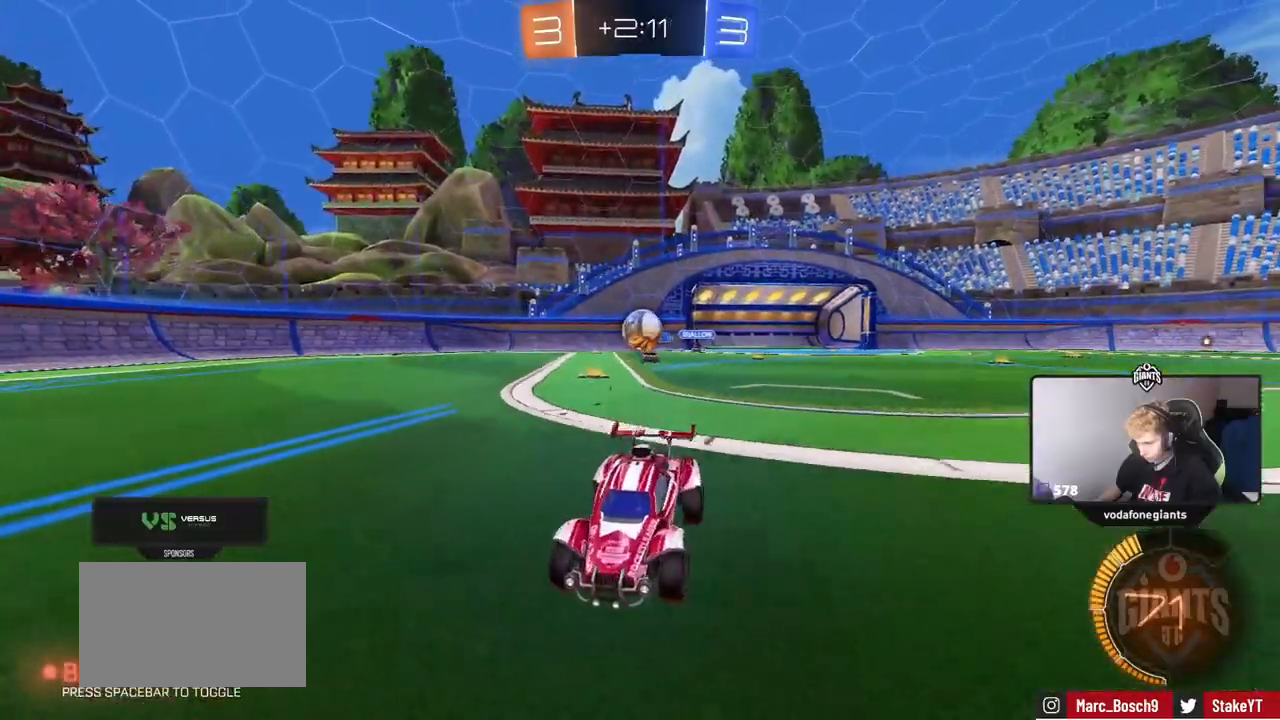
{"keys": ["d"], "mouse": [], "events": [[17, "w", "down"], [251, "a", "down"], [334, "a", "up"], [434, "d", "down"], [484, "w", "up"]]}
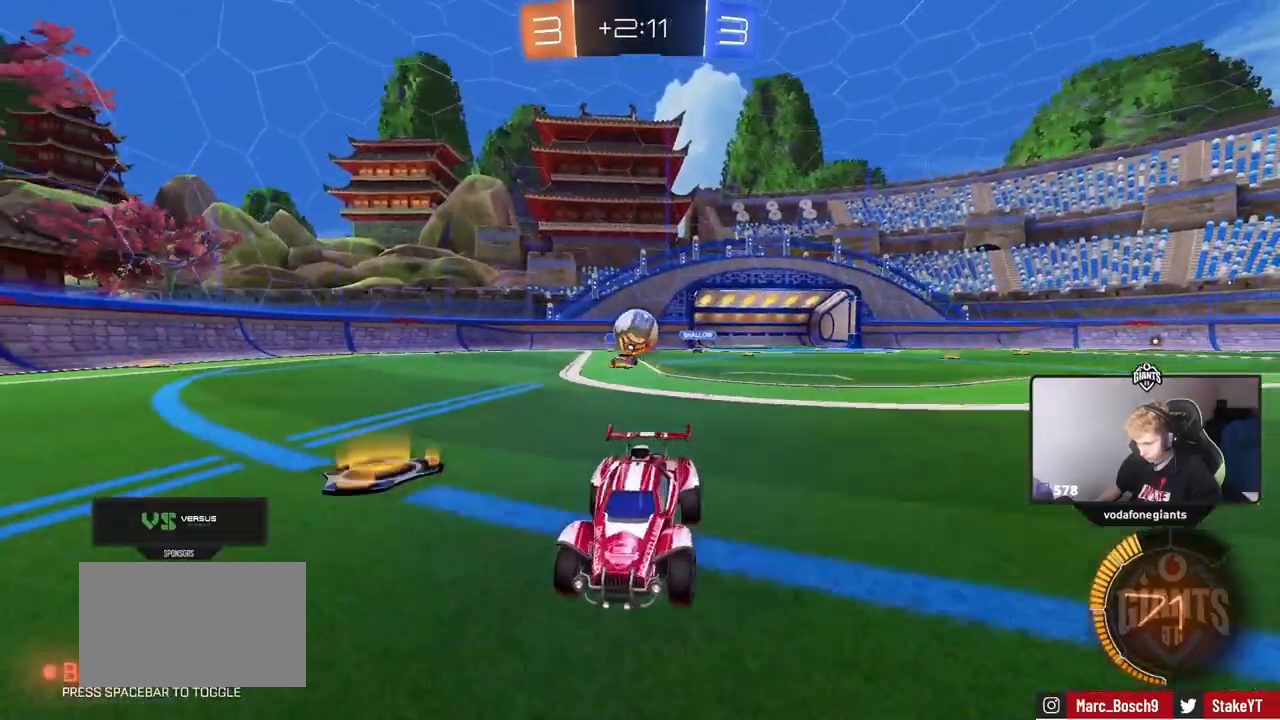
{"keys": ["a", "w"], "mouse": [], "events": [[33, "d", "up"], [167, "a", "down"], [217, "w", "down"], [267, "w", "up"], [400, "shift", "down"], [450, "shift", "up"], [450, "w", "down"]]}
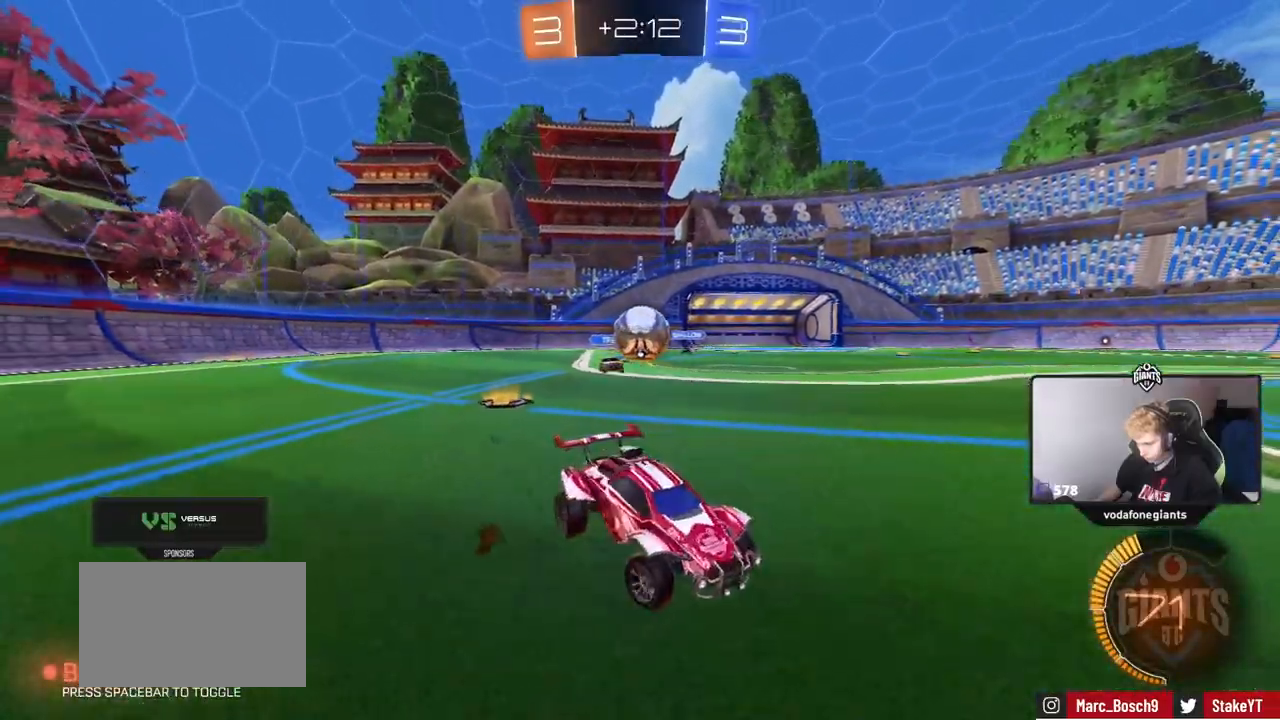
{"keys": ["a", "d", "w"], "mouse": ["left"], "events": [[84, "w", "up"], [134, "mouse_right", "down"], [184, "s", "down"], [234, "mouse_left", "down"], [284, "a", "up"], [284, "s", "up"], [317, "mouse_left", "up"], [317, "mouse_right", "up"], [367, "d", "down"], [417, "mouse_left", "down"], [417, "w", "down"], [467, "a", "down"]]}
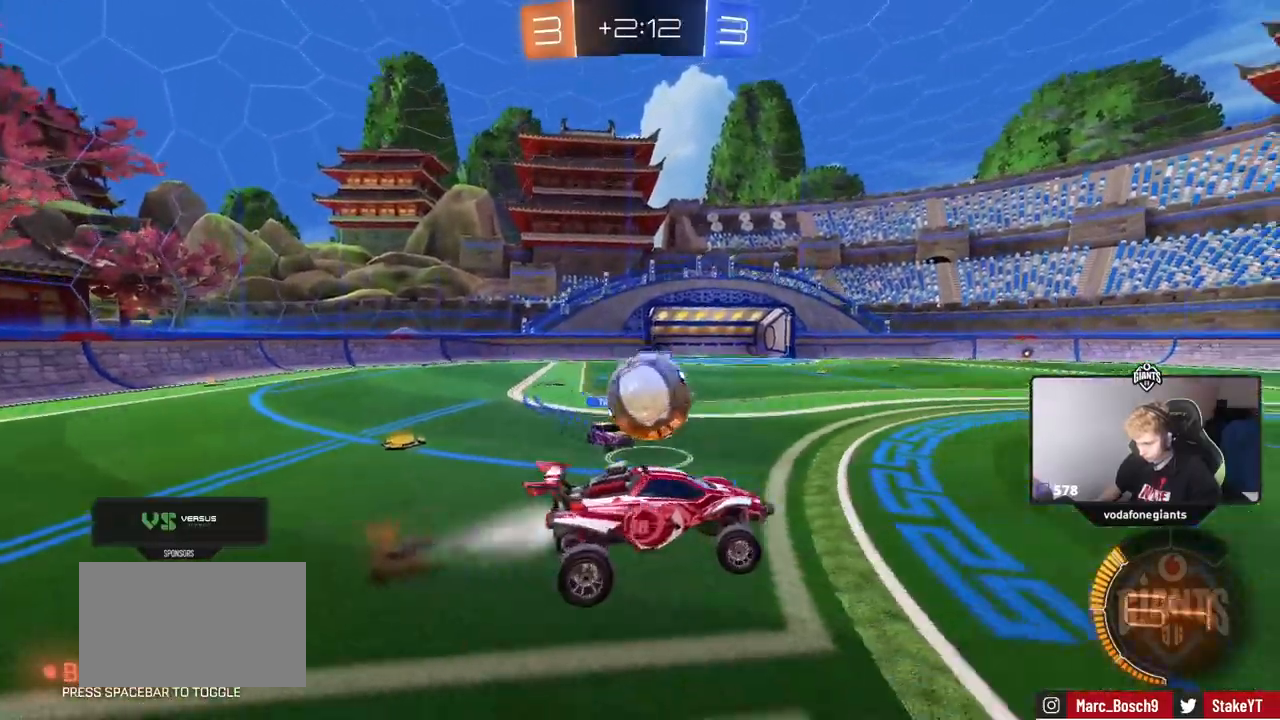
{"keys": ["d", "shift", "w"], "mouse": ["left", "right"], "events": [[16, "a", "up"], [66, "d", "up"], [66, "w", "up"], [150, "a", "down"], [150, "w", "down"], [200, "w", "up"], [250, "a", "up"], [250, "d", "down"], [383, "shift", "down"], [383, "w", "down"], [434, "mouse_right", "down"]]}
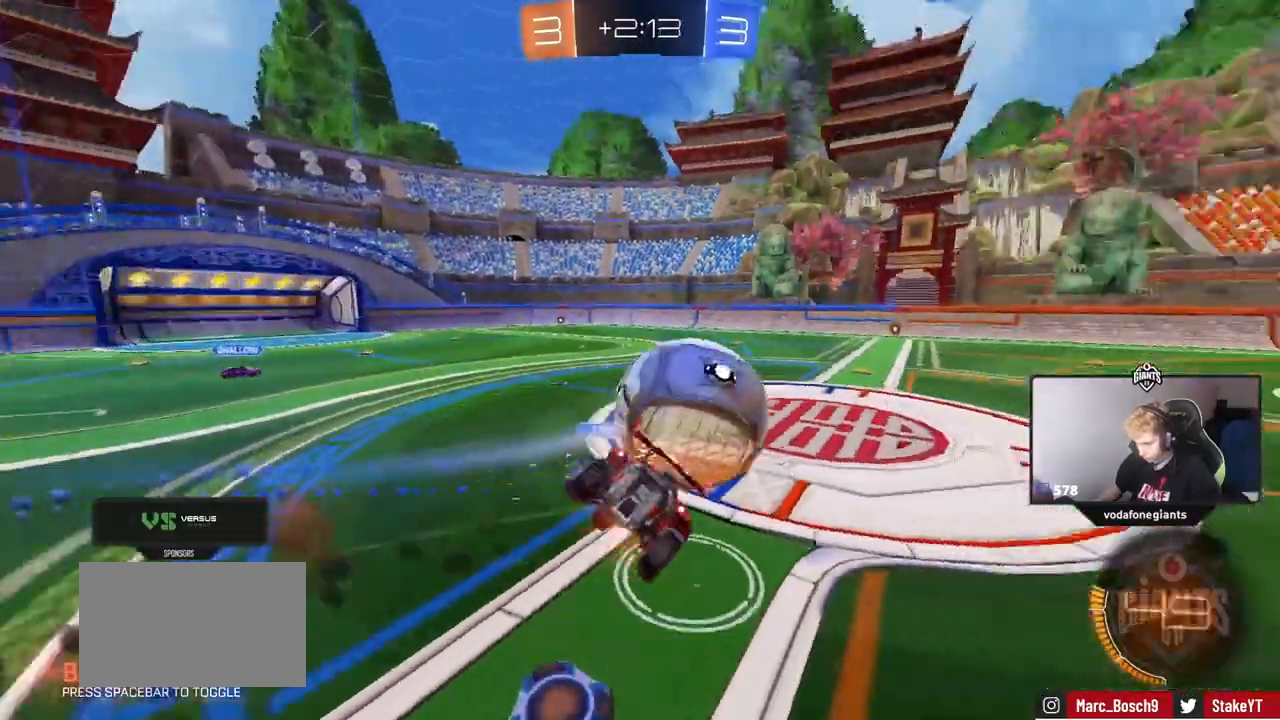
{"keys": ["d", "shift", "w"], "mouse": [], "events": [[84, "s", "down"], [84, "w", "up"], [117, "mouse_right", "up"], [217, "s", "up"], [317, "mouse_left", "up"], [351, "w", "down"]]}
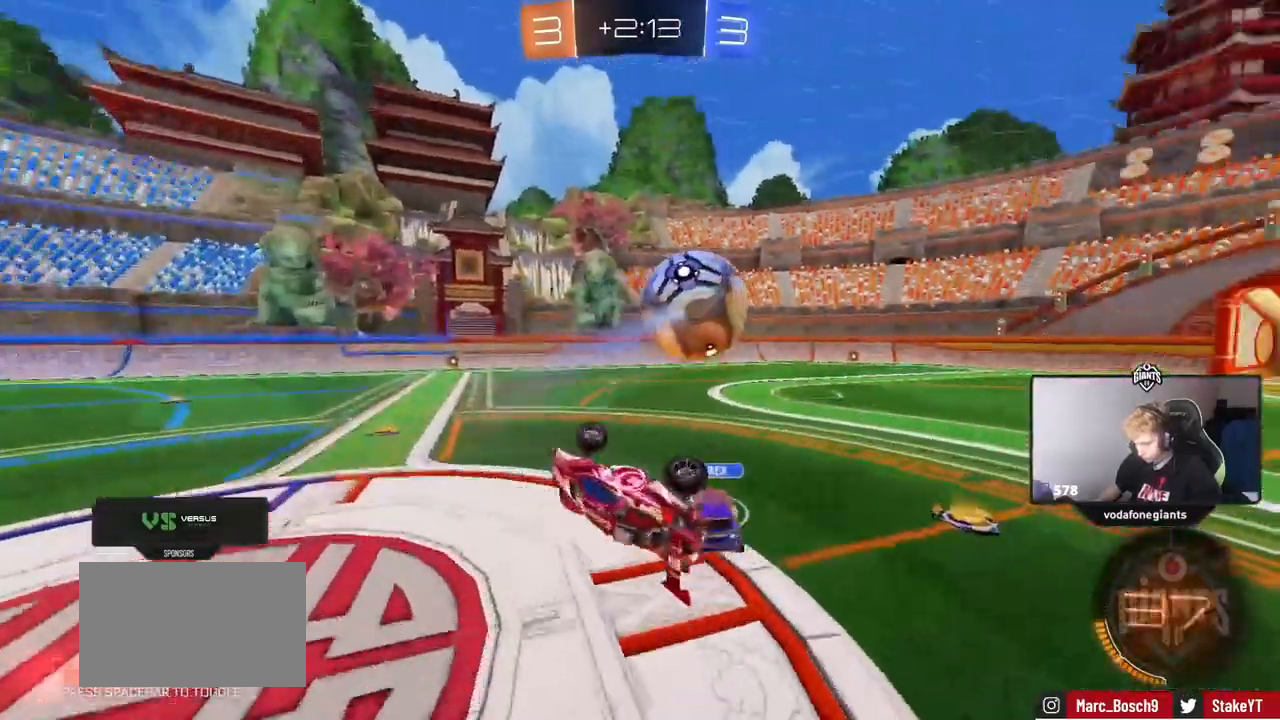
{"keys": ["a"], "mouse": [], "events": [[50, "shift", "up"], [83, "w", "up"], [233, "shift", "down"], [283, "s", "down"], [317, "d", "up"], [317, "shift", "up"], [417, "a", "down"], [417, "s", "up"]]}
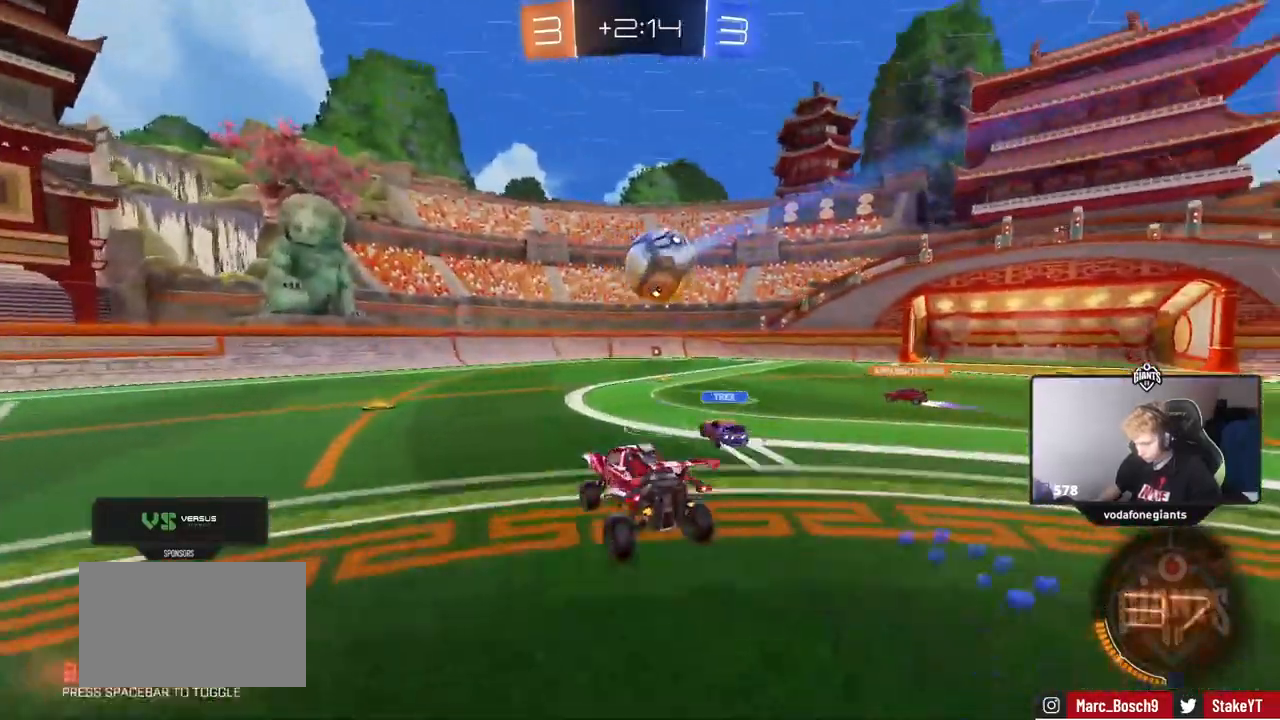
{"keys": ["d", "w"], "mouse": [], "events": [[150, "a", "up"], [150, "w", "down"], [334, "d", "down"]]}
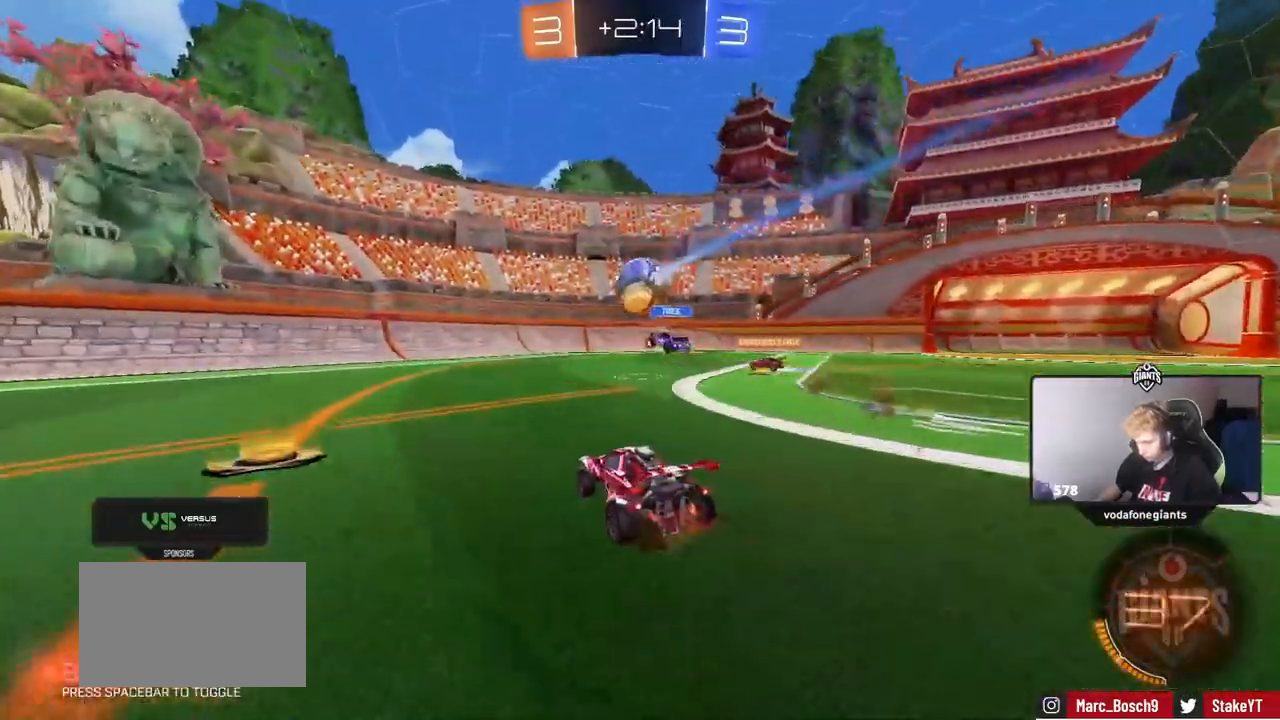
{"keys": ["d", "w"], "mouse": [], "events": []}
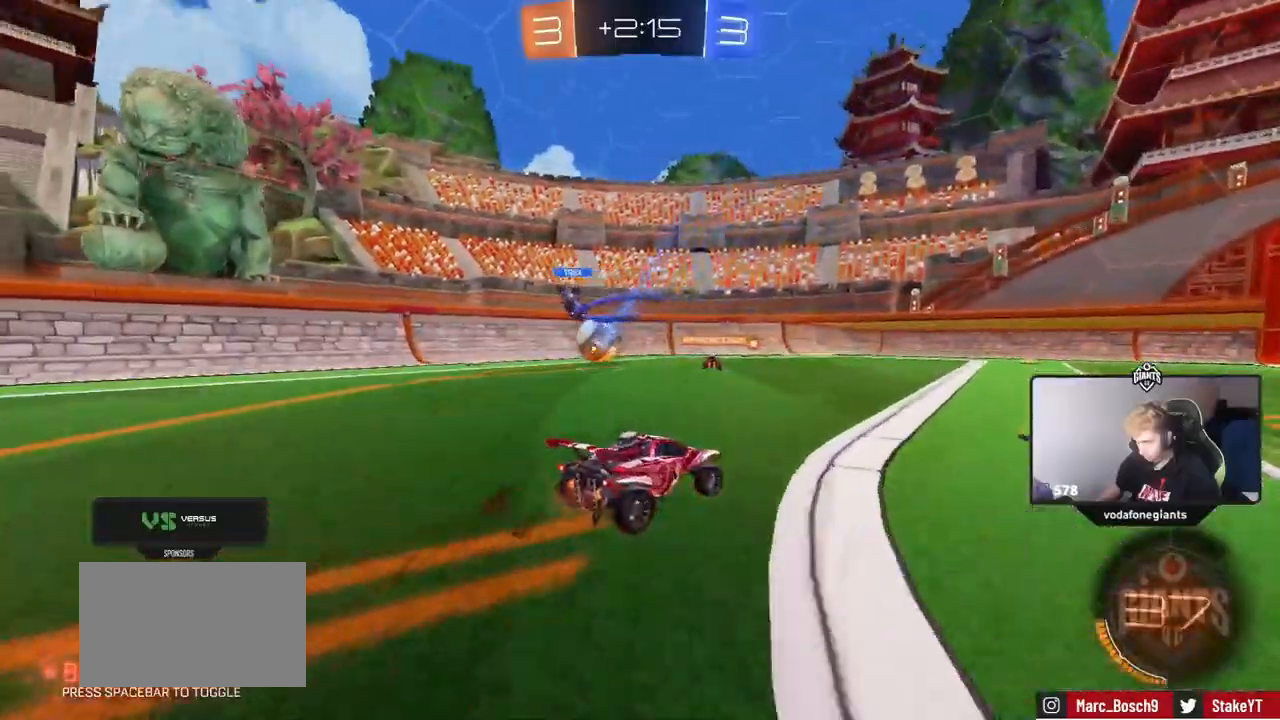
{"keys": ["w"], "mouse": [], "events": [[234, "d", "up"]]}
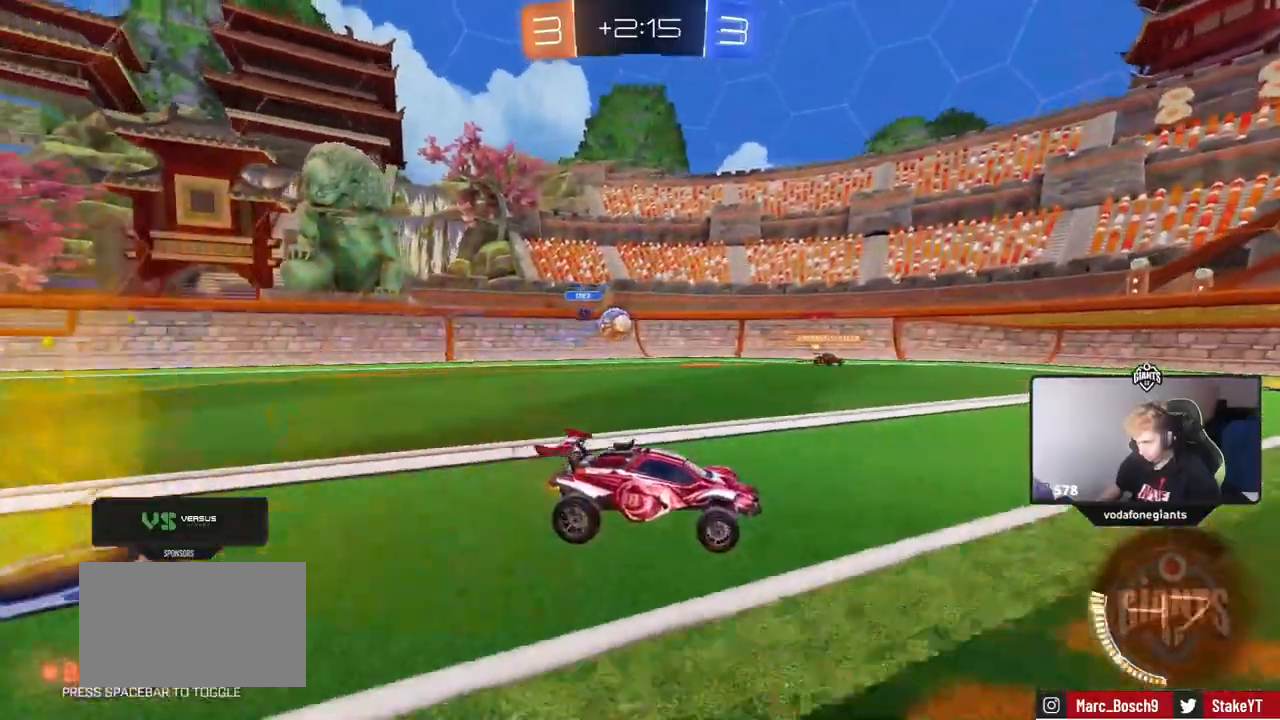
{"keys": [], "mouse": [], "events": [[451, "w", "up"]]}
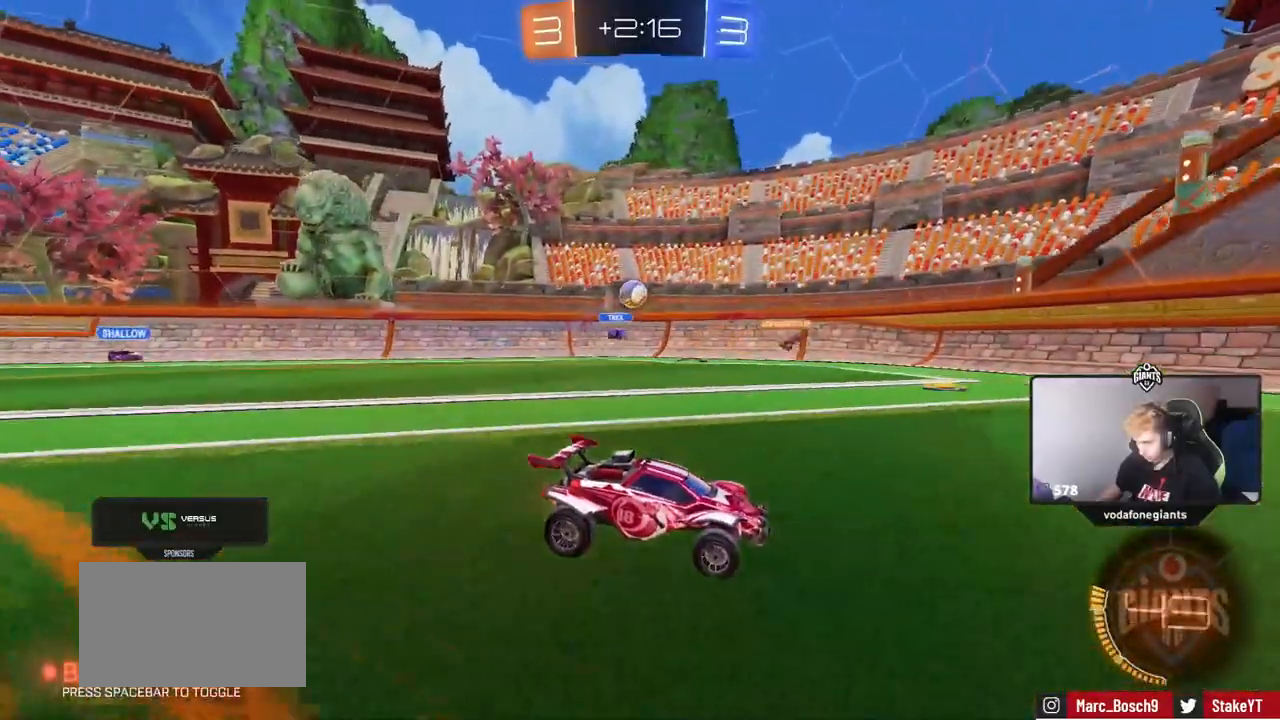
{"keys": [], "mouse": [], "events": [[133, "s", "down"], [183, "d", "down"], [333, "a", "down"], [333, "d", "up"], [333, "s", "up"], [417, "a", "up"]]}
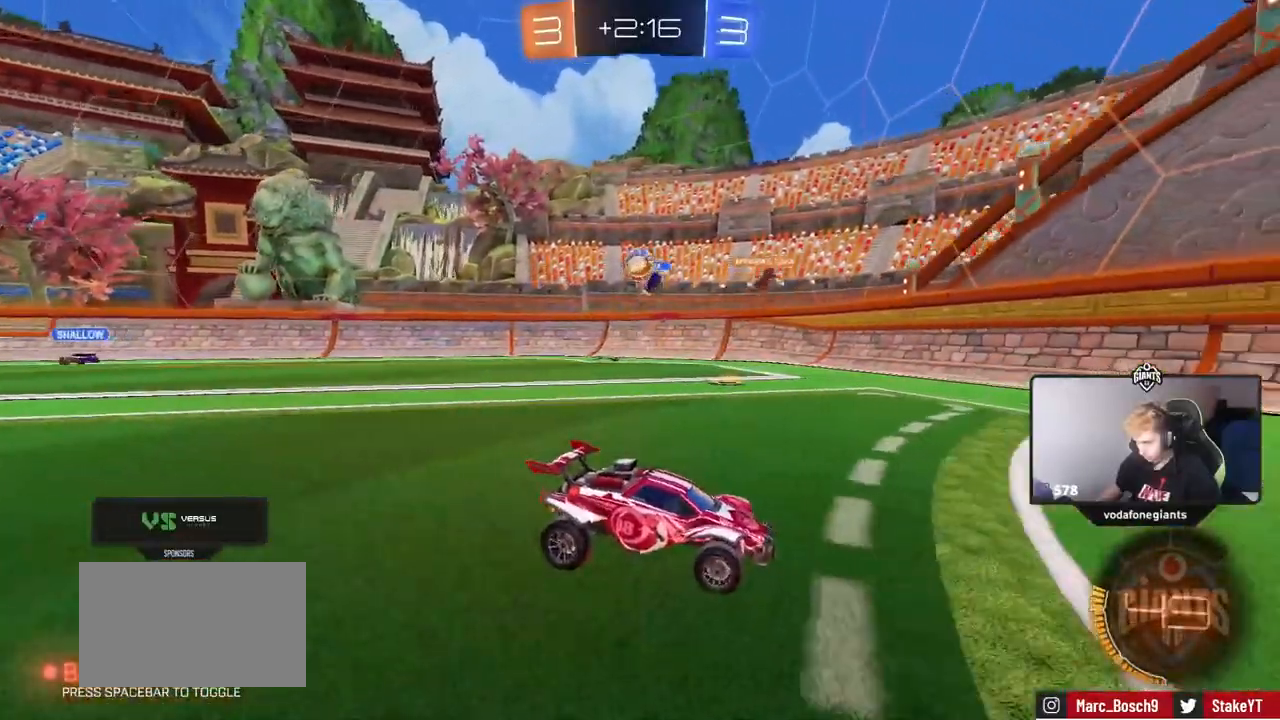
{"keys": ["d", "shift", "w"], "mouse": [], "events": [[67, "w", "down"], [150, "a", "down"], [250, "w", "up"], [300, "a", "up"], [300, "d", "down"], [384, "w", "down"], [484, "shift", "down"]]}
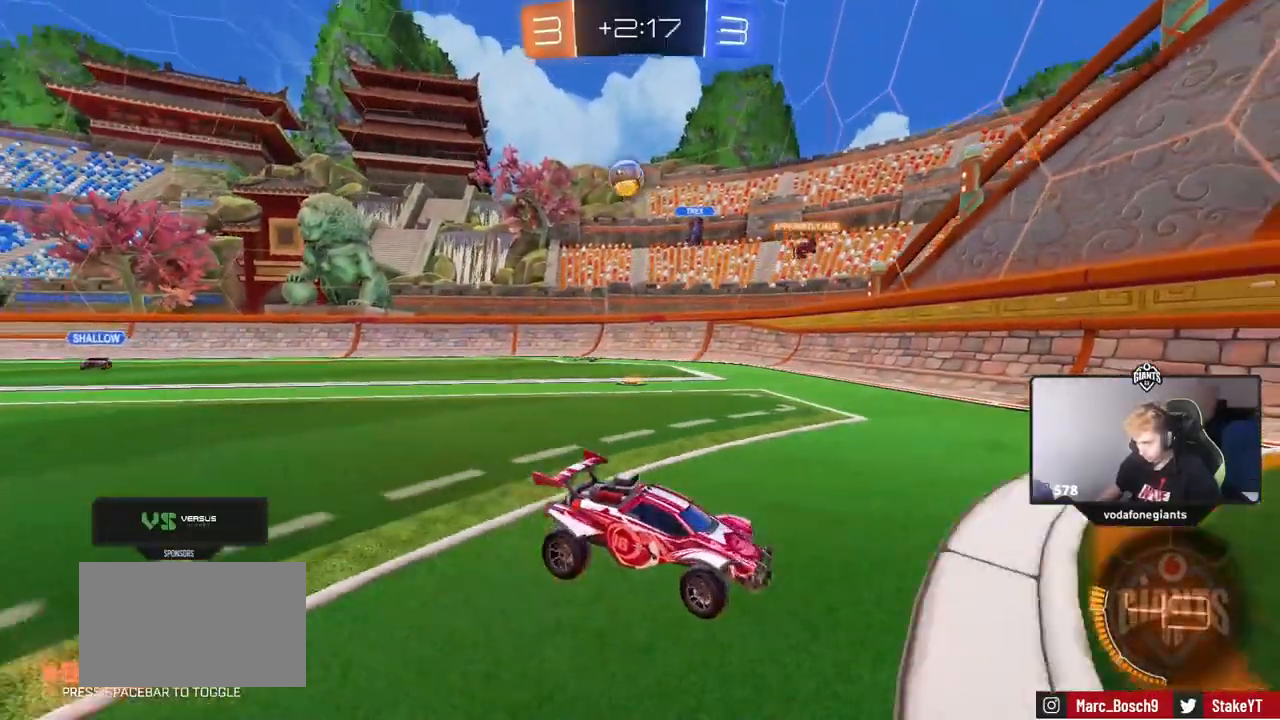
{"keys": ["w"], "mouse": [], "events": [[66, "shift", "up"], [350, "d", "up"]]}
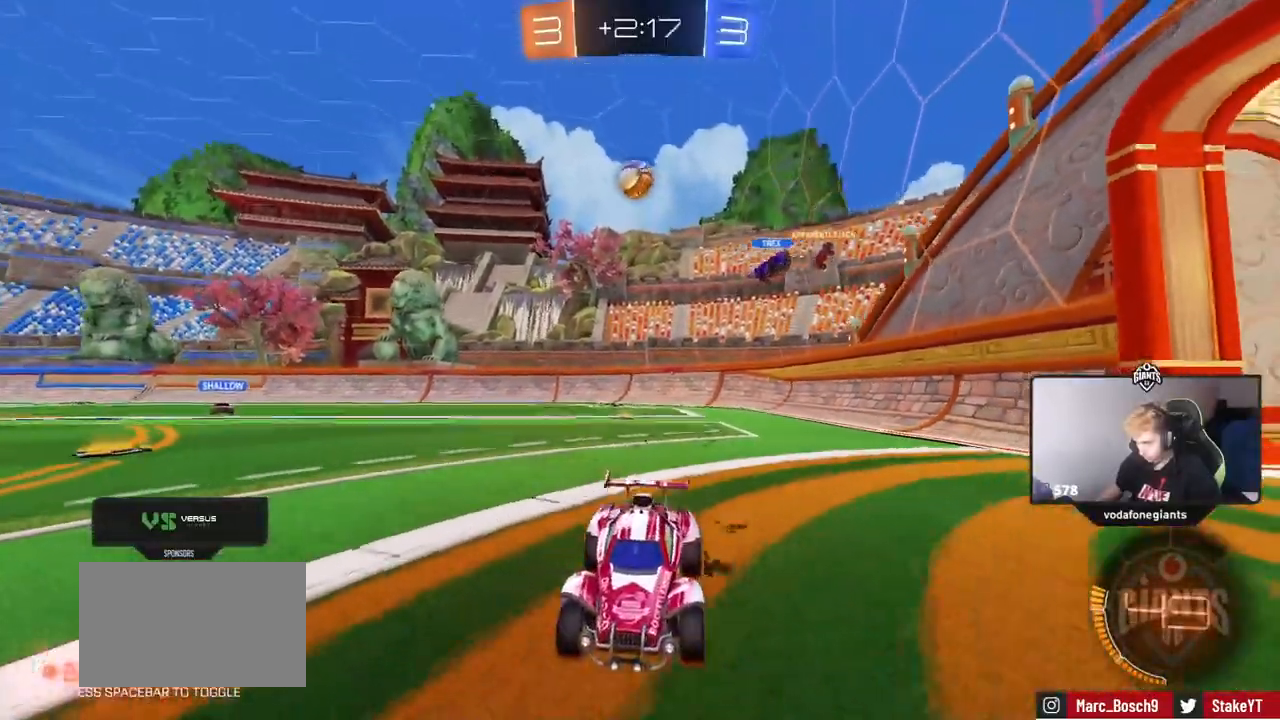
{"keys": ["d", "w"], "mouse": [], "events": [[134, "a", "down"], [284, "a", "up"], [317, "d", "down"]]}
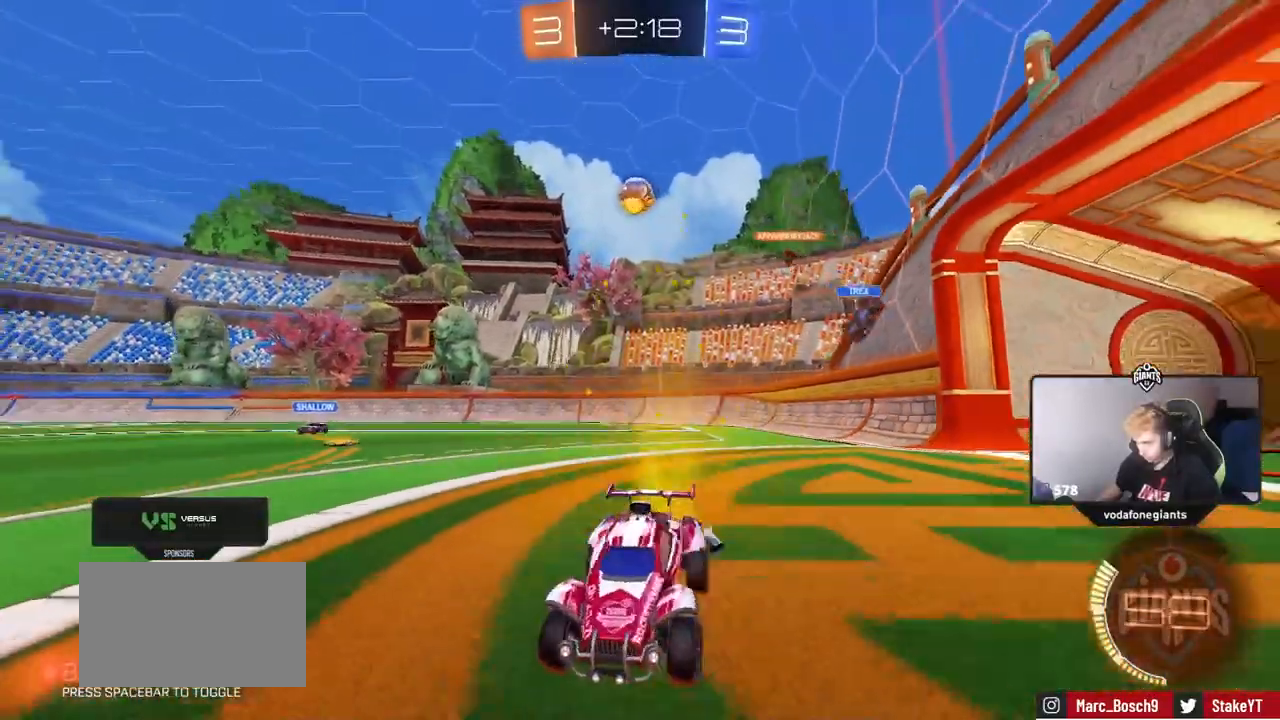
{"keys": ["w"], "mouse": [], "events": [[16, "shift", "down"], [66, "shift", "up"], [200, "d", "up"]]}
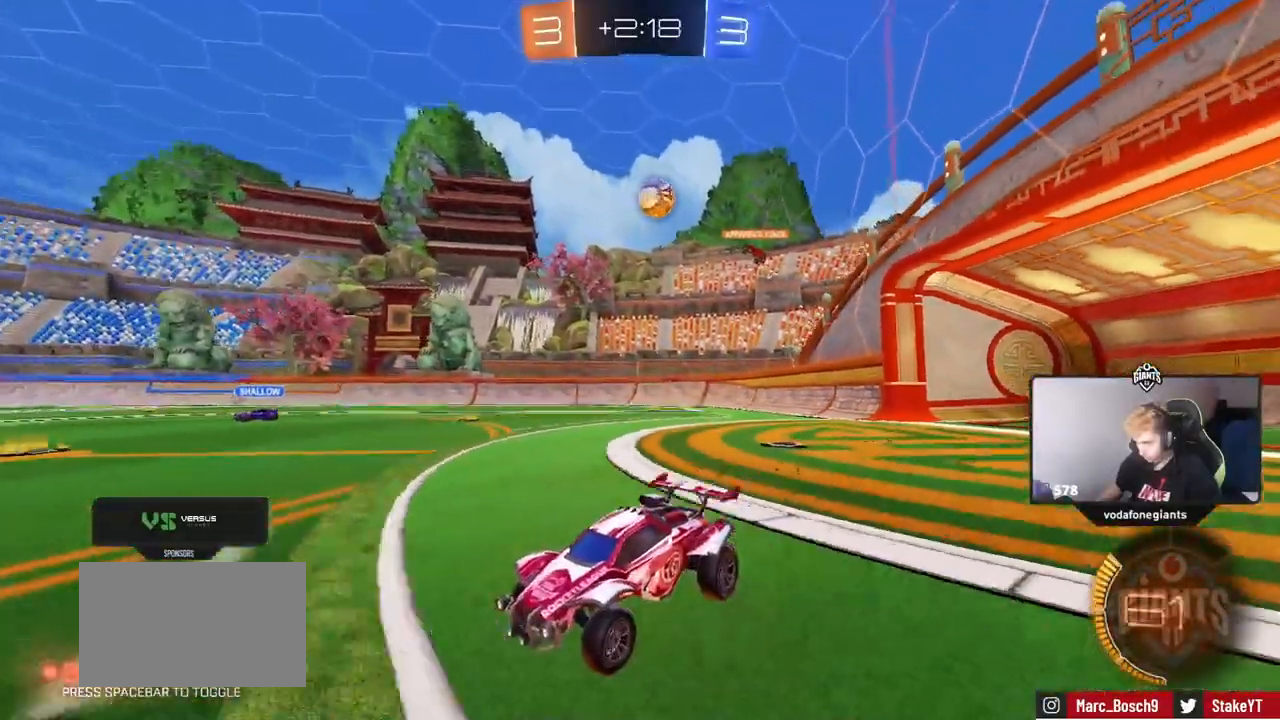
{"keys": ["w"], "mouse": [], "events": []}
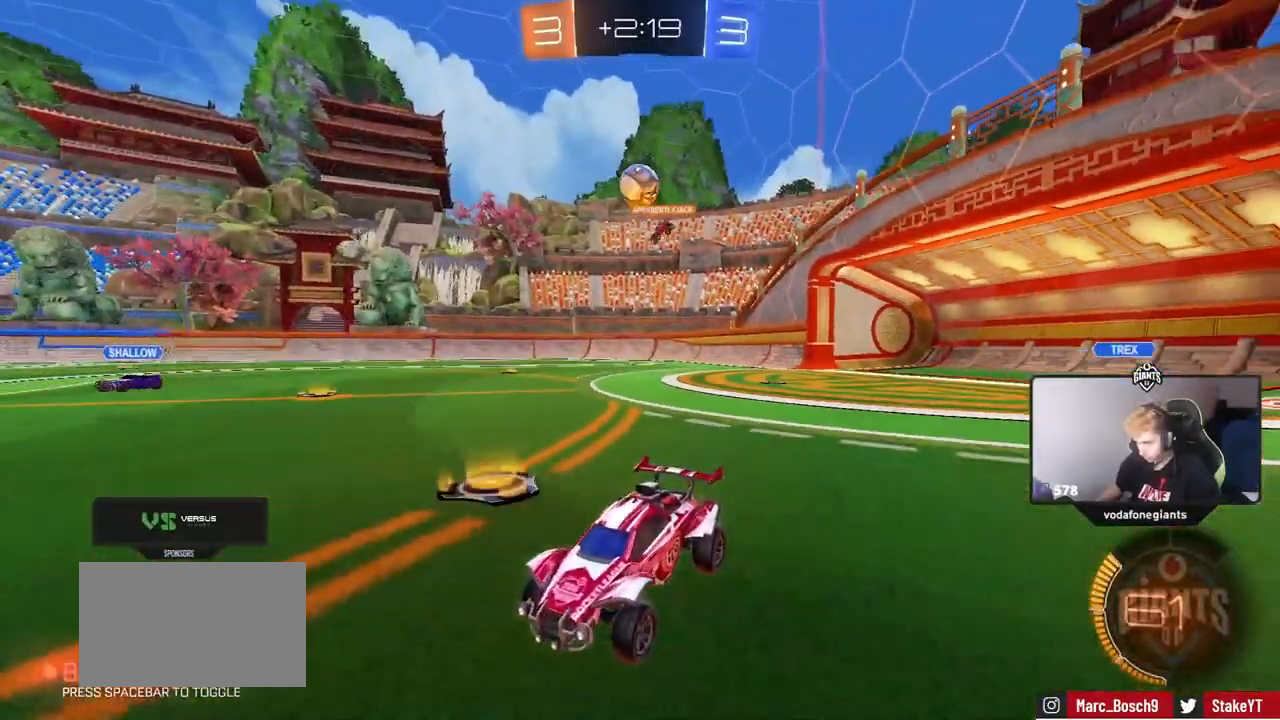
{"keys": ["d", "s"], "mouse": ["left", "right"], "events": [[50, "d", "down"], [183, "d", "up"], [183, "w", "up"], [283, "d", "down"], [417, "mouse_left", "down"], [417, "mouse_right", "down"], [467, "s", "down"]]}
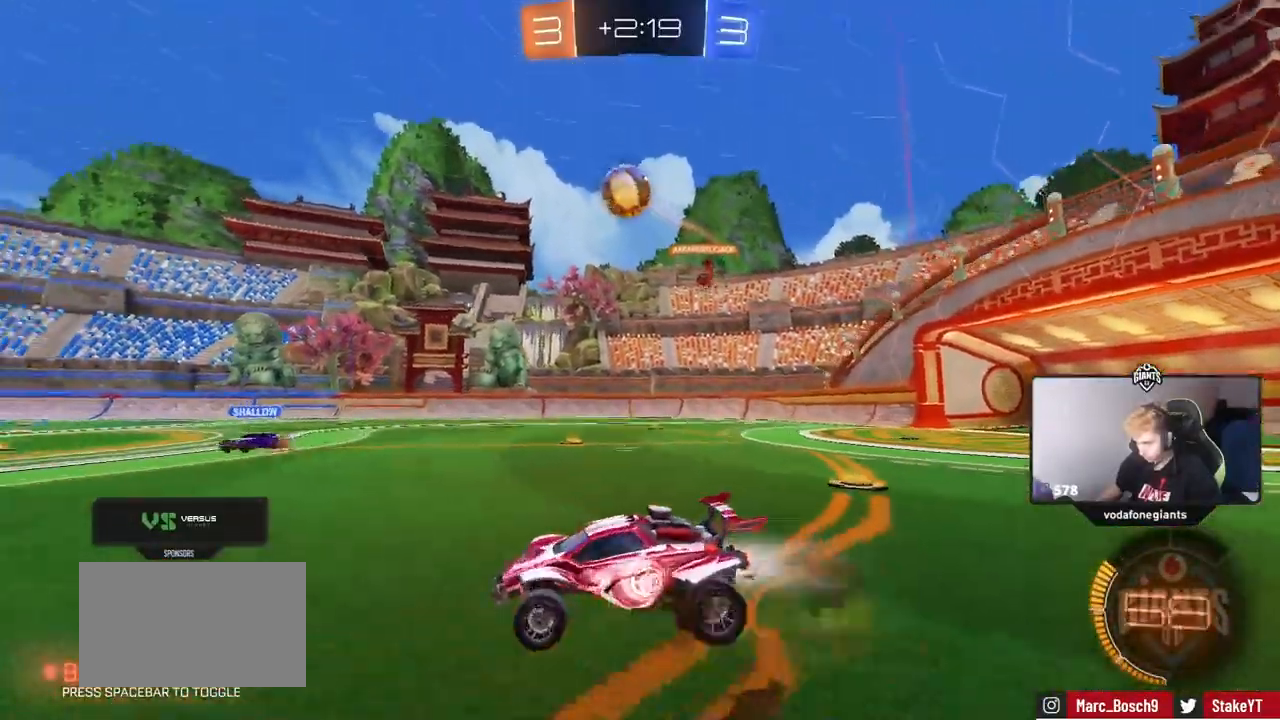
{"keys": ["a", "shift"], "mouse": ["left"], "events": [[67, "a", "down"], [67, "shift", "down"], [100, "d", "up"], [150, "a", "up"], [150, "mouse_right", "up"], [150, "s", "up"], [150, "shift", "up"], [200, "mouse_right", "down"], [300, "d", "down"], [384, "a", "down"], [384, "d", "up"], [384, "mouse_right", "up"], [384, "shift", "down"]]}
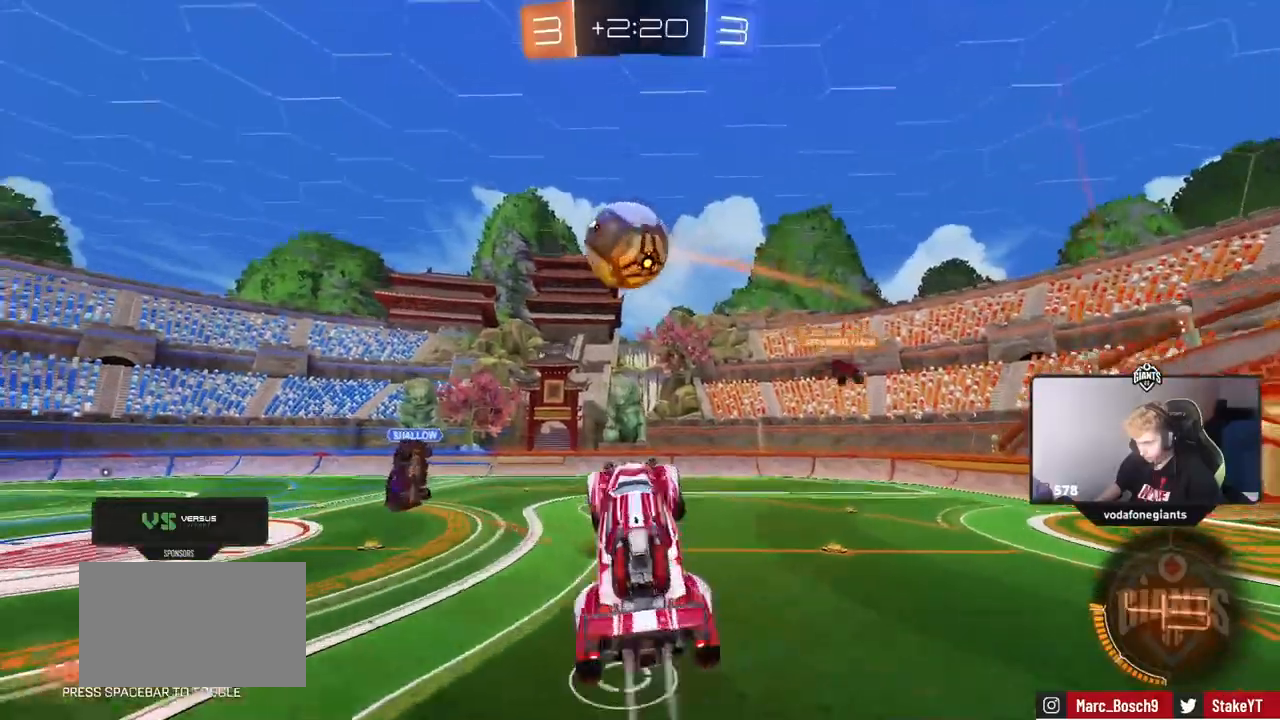
{"keys": ["a", "s", "shift"], "mouse": [], "events": [[267, "s", "down"], [450, "mouse_left", "up"]]}